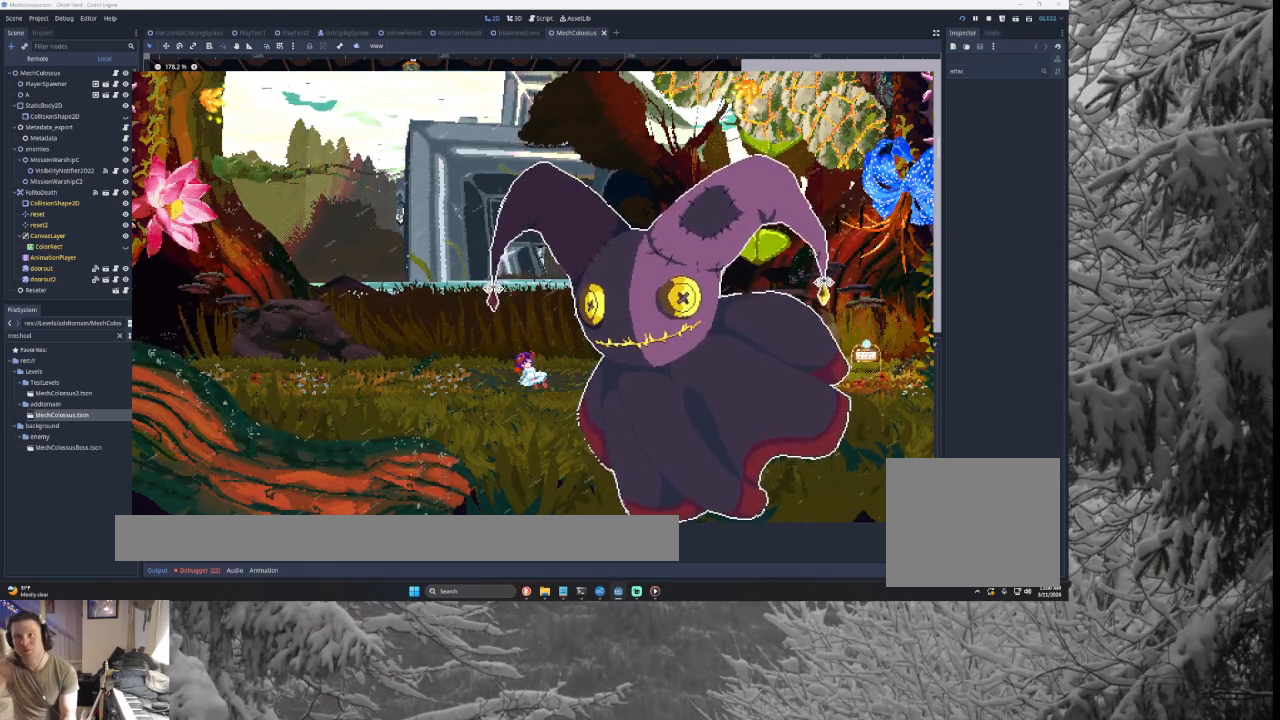
Gameplay with a controller (PlayStation layout); each line is a JSON object with the inputs held at the frame after it. "events" lists button and stick changes between this image and that frame as [ms after this image, input, new state], when the widget could be followed in between.
{"buttons": ["CROSS"], "left_stick": "center", "right_stick": "center", "events": []}
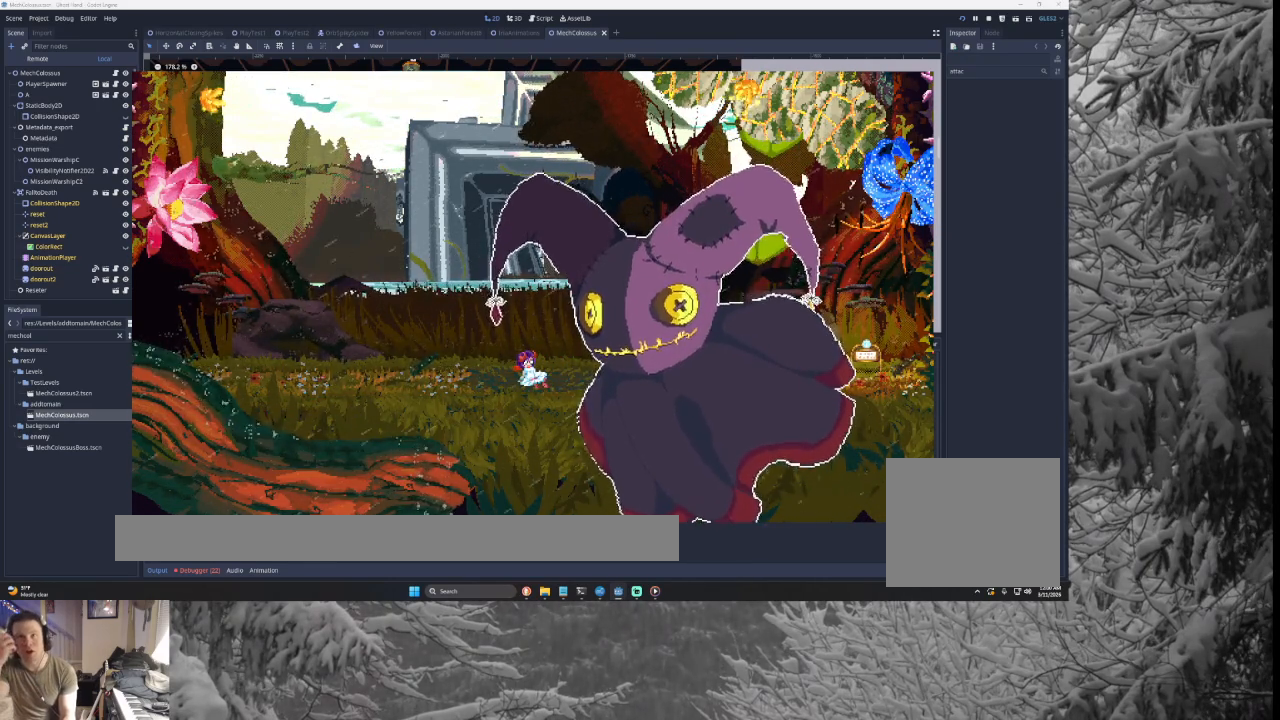
{"buttons": ["CROSS"], "left_stick": "center", "right_stick": "center", "events": []}
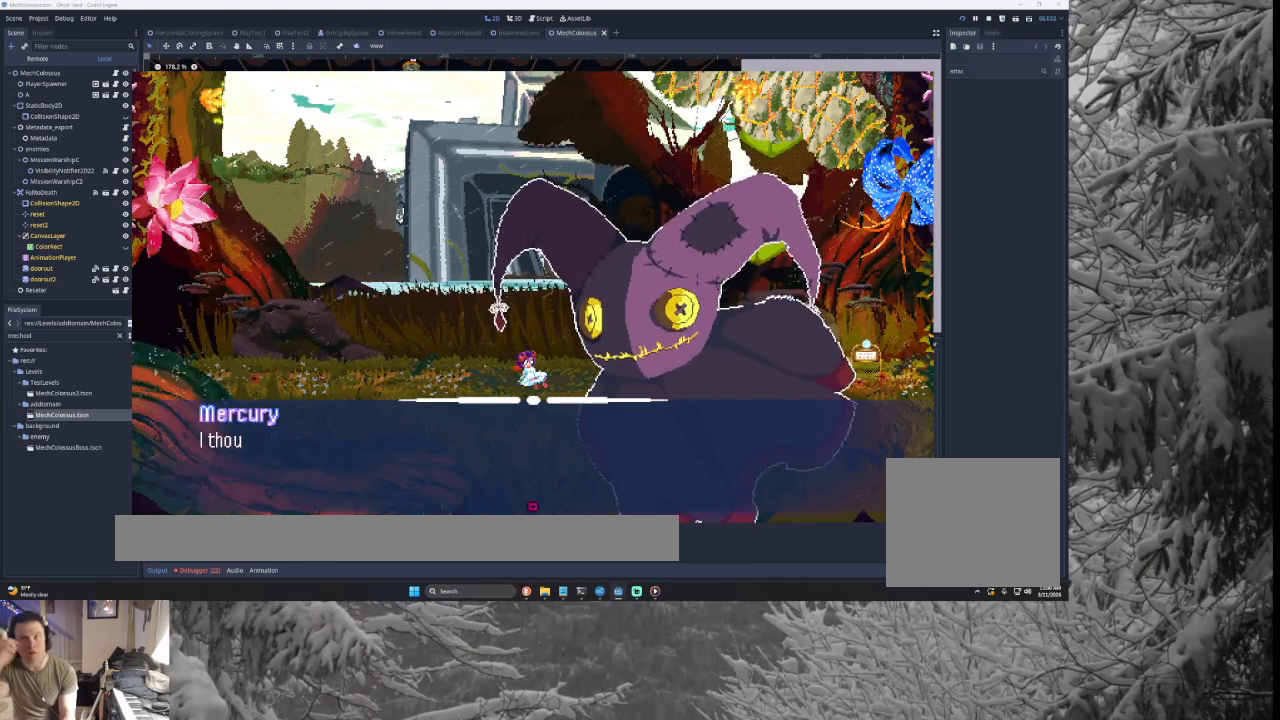
{"buttons": ["CROSS"], "left_stick": "center", "right_stick": "center", "events": []}
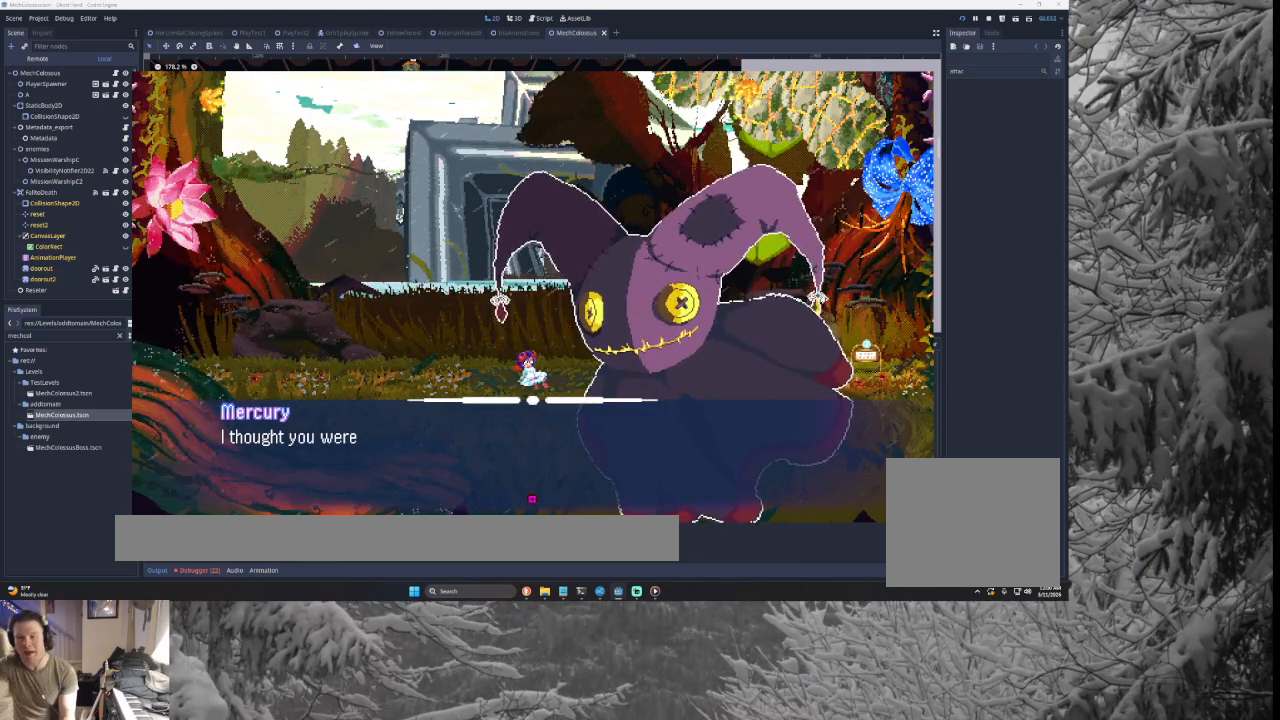
{"buttons": ["CROSS", "SQUARE"], "left_stick": "center", "right_stick": "center", "events": [[433, "SQUARE", "down"]]}
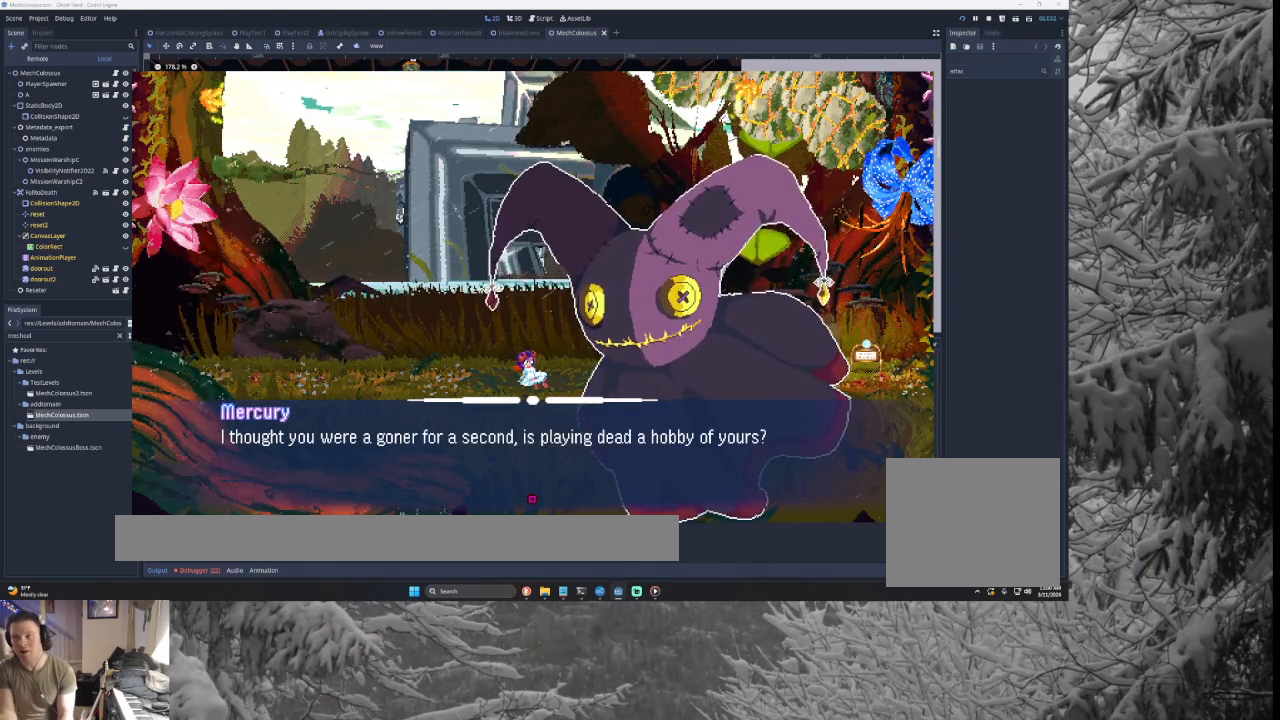
{"buttons": ["CROSS"], "left_stick": "center", "right_stick": "center", "events": [[33, "SQUARE", "up"], [133, "SQUARE", "down"], [233, "SQUARE", "up"], [333, "SQUARE", "down"], [433, "SQUARE", "up"]]}
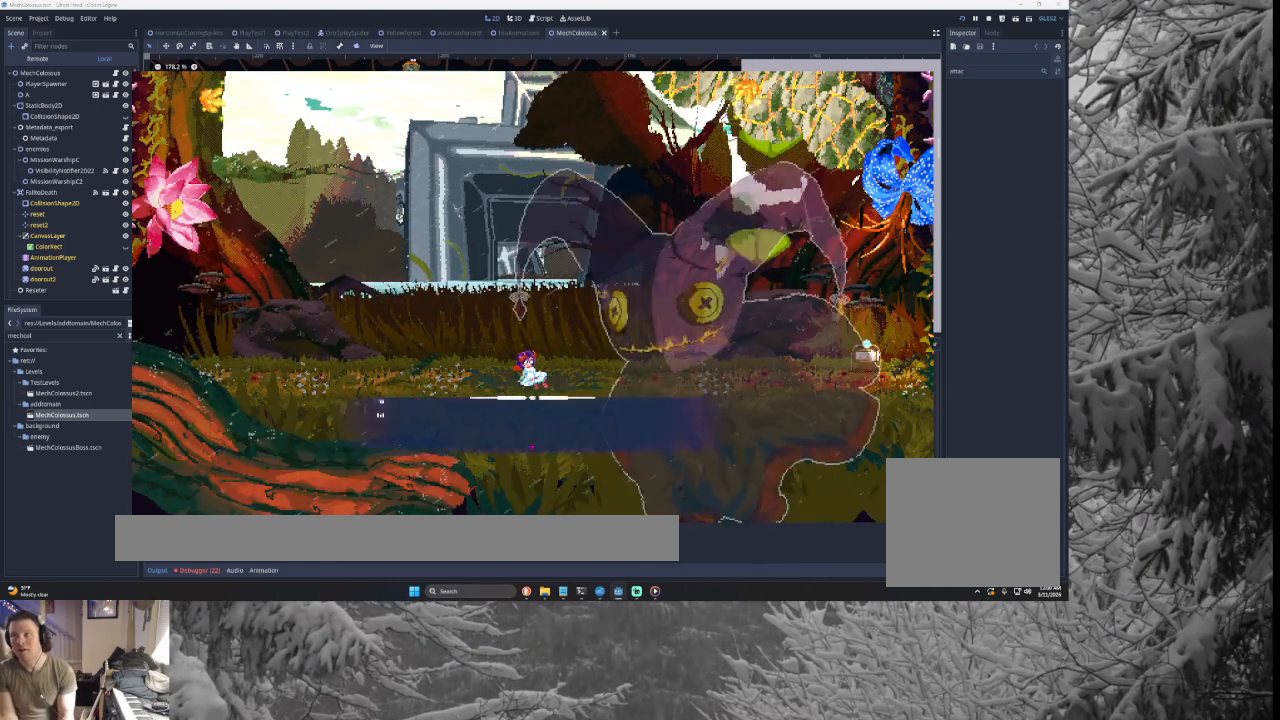
{"buttons": ["CROSS"], "left_stick": "center", "right_stick": "center", "events": [[33, "SQUARE", "down"], [100, "SQUARE", "up"], [200, "SQUARE", "down"], [267, "SQUARE", "up"], [367, "SQUARE", "down"], [433, "SQUARE", "up"]]}
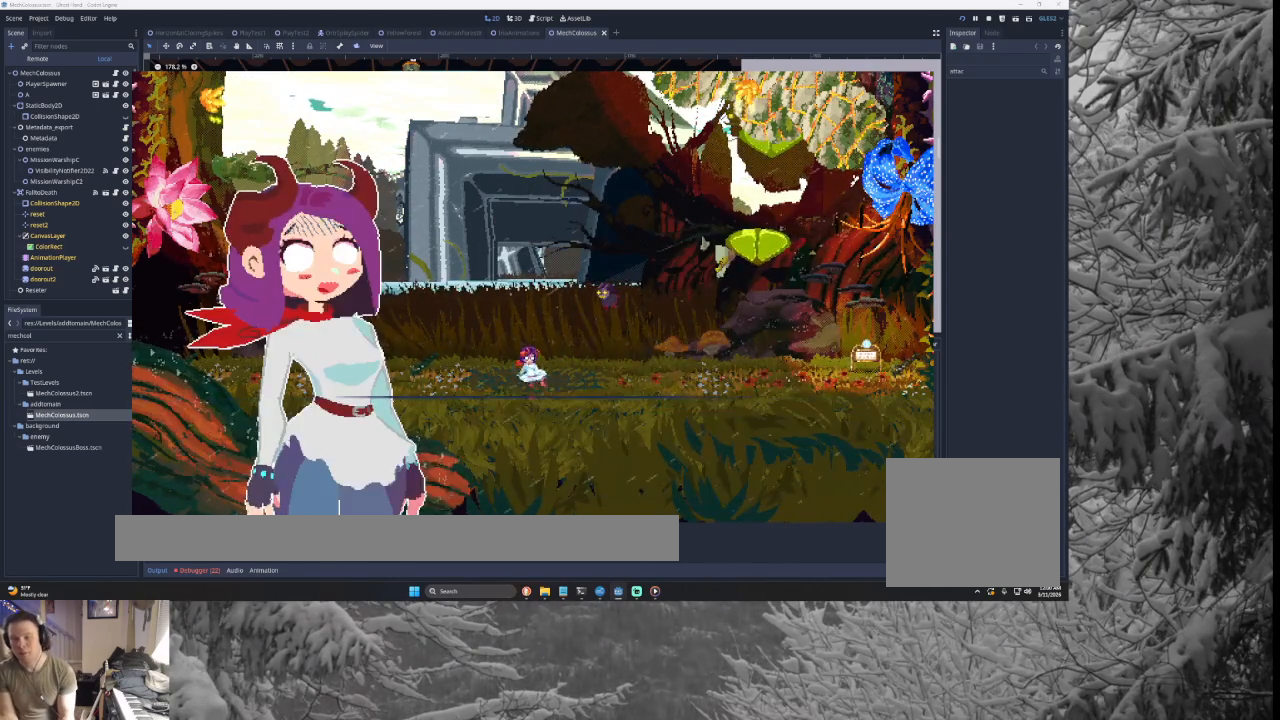
{"buttons": ["CROSS", "SQUARE"], "left_stick": "center", "right_stick": "center", "events": [[33, "SQUARE", "down"], [100, "SQUARE", "up"], [200, "SQUARE", "down"], [267, "SQUARE", "up"], [333, "SQUARE", "down"], [433, "SQUARE", "up"], [500, "SQUARE", "down"]]}
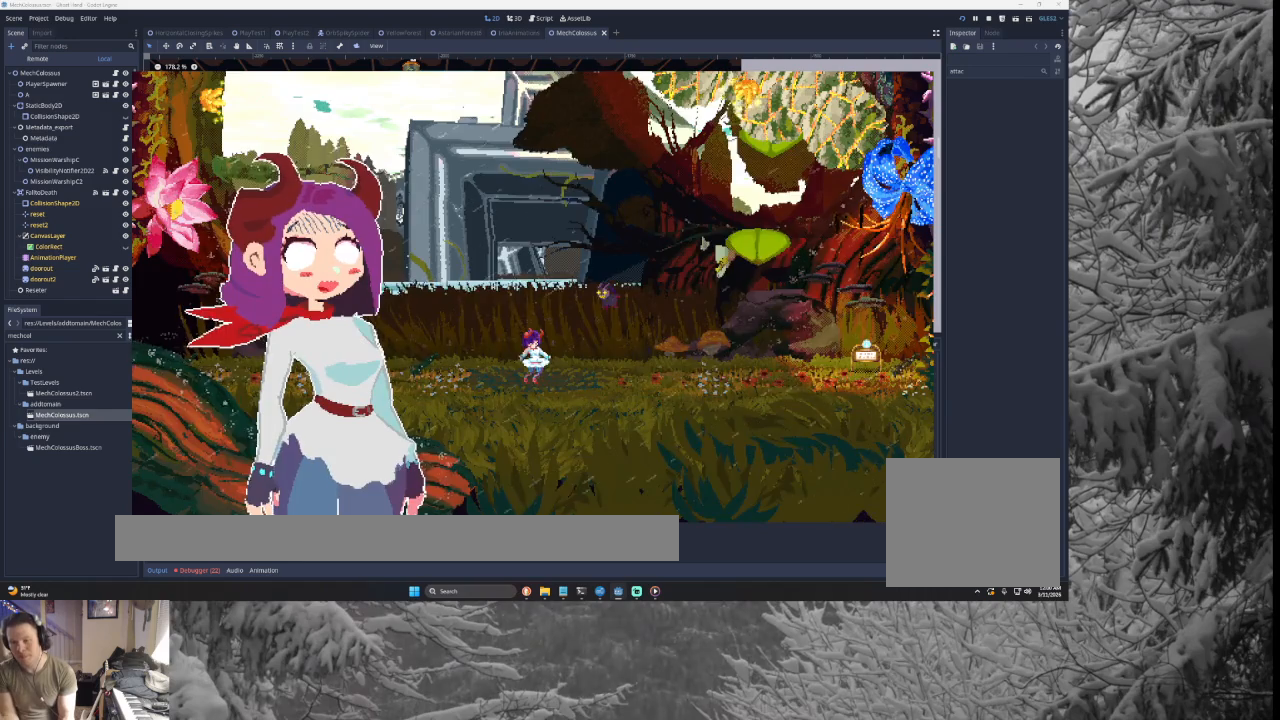
{"buttons": ["CROSS", "SQUARE"], "left_stick": "center", "right_stick": "center", "events": [[100, "SQUARE", "up"], [200, "SQUARE", "down"], [267, "SQUARE", "up"], [367, "SQUARE", "down"], [433, "SQUARE", "up"], [500, "SQUARE", "down"]]}
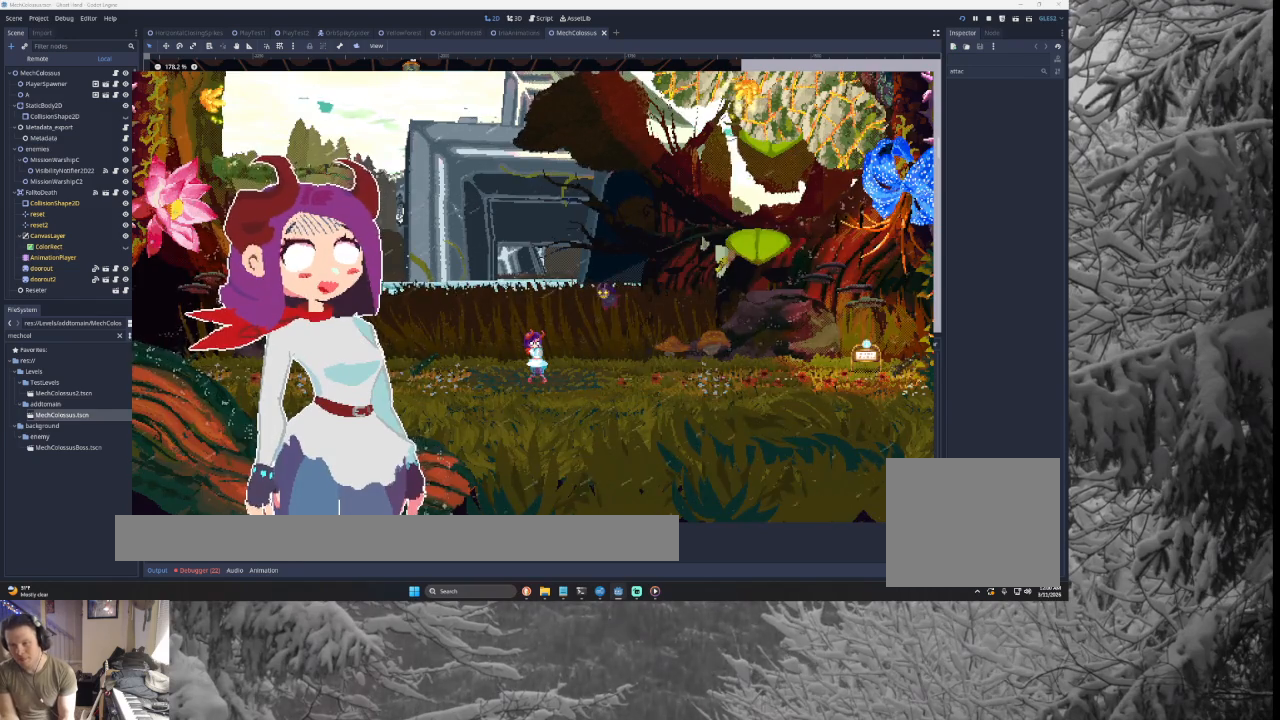
{"buttons": ["CROSS", "SQUARE"], "left_stick": "center", "right_stick": "center", "events": [[100, "SQUARE", "up"], [200, "SQUARE", "down"], [267, "SQUARE", "up"], [333, "SQUARE", "down"], [400, "SQUARE", "up"], [467, "SQUARE", "down"]]}
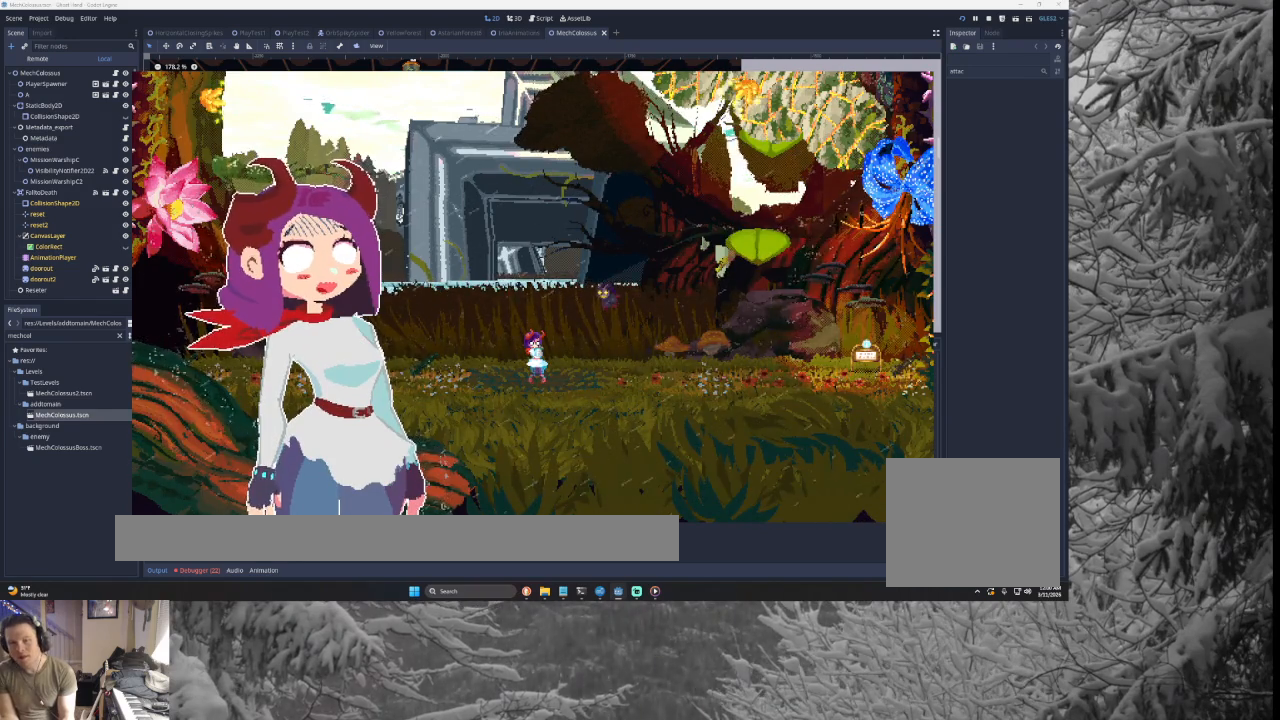
{"buttons": ["CROSS", "SQUARE"], "left_stick": "center", "right_stick": "center", "events": [[67, "SQUARE", "up"], [133, "SQUARE", "down"], [233, "SQUARE", "up"], [267, "SQUARE", "down"], [367, "SQUARE", "up"], [433, "SQUARE", "down"]]}
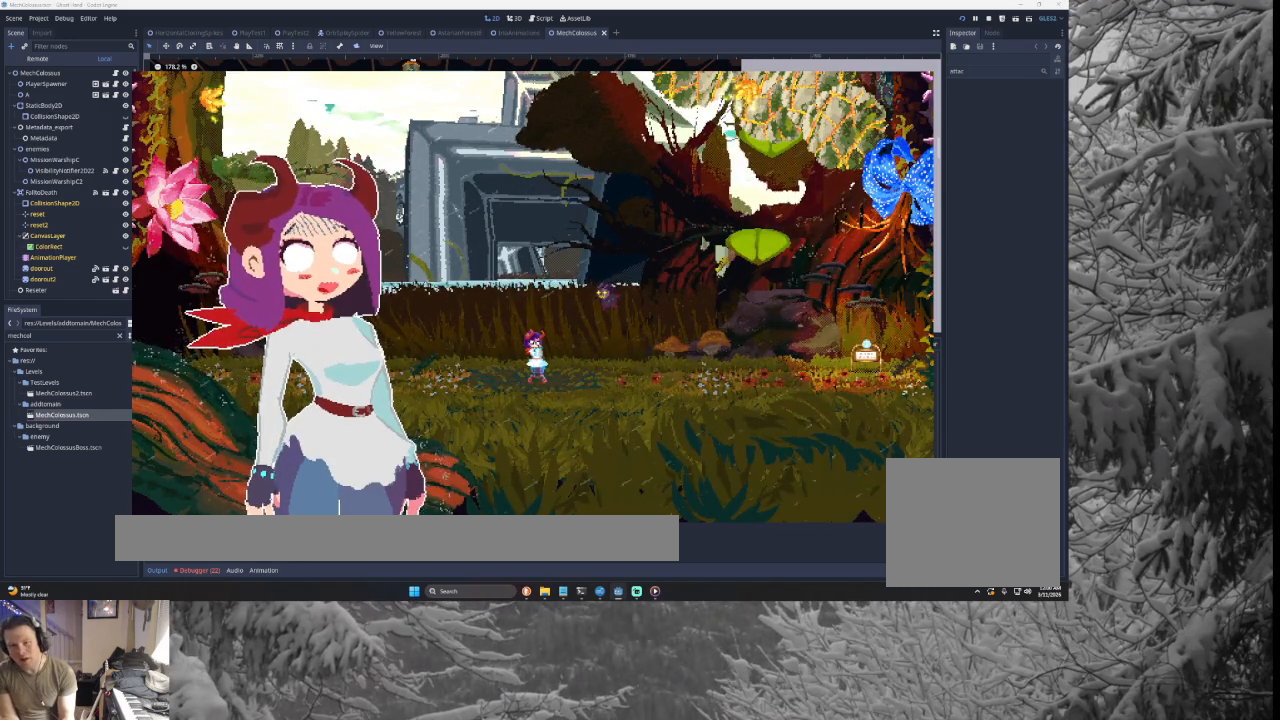
{"buttons": ["CROSS"], "left_stick": "center", "right_stick": "center", "events": [[33, "SQUARE", "up"], [100, "SQUARE", "down"], [133, "SQUARE", "up"], [267, "SQUARE", "down"], [300, "SQUARE", "up"]]}
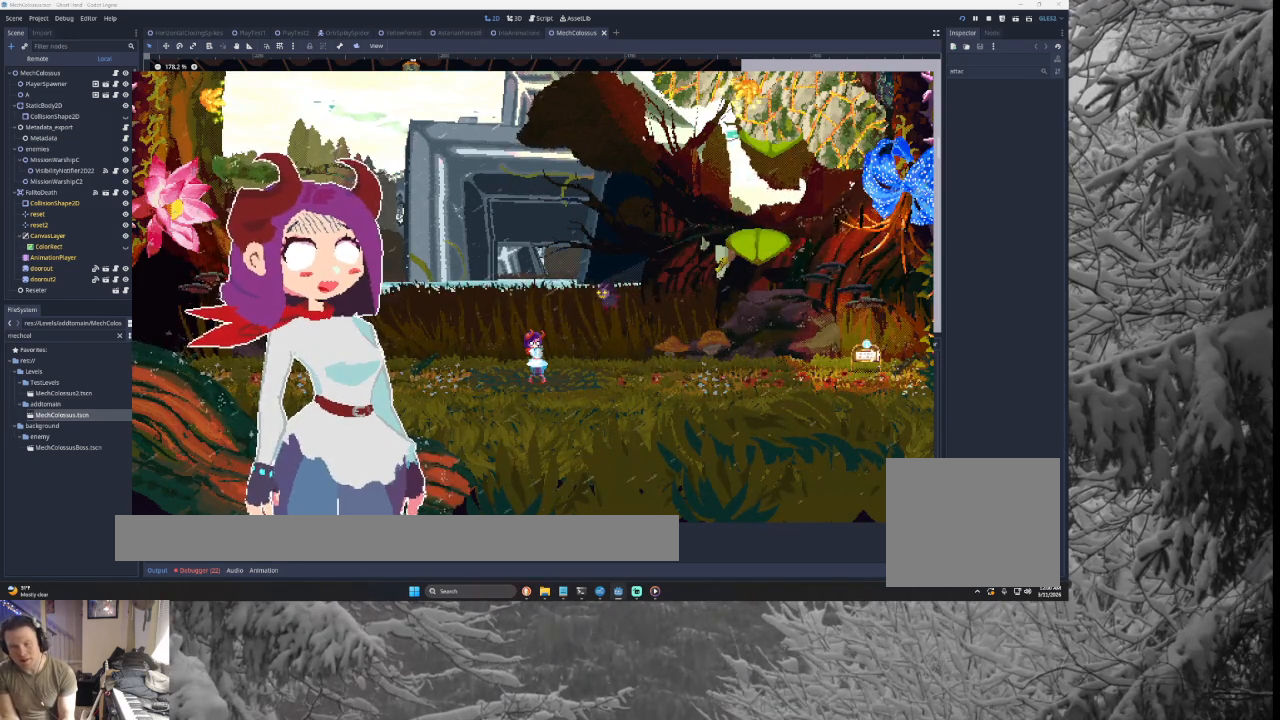
{"buttons": ["CROSS", "SQUARE"], "left_stick": "center", "right_stick": "center", "events": [[67, "SQUARE", "down"], [133, "SQUARE", "up"], [233, "SQUARE", "down"], [367, "SQUARE", "up"], [433, "SQUARE", "down"]]}
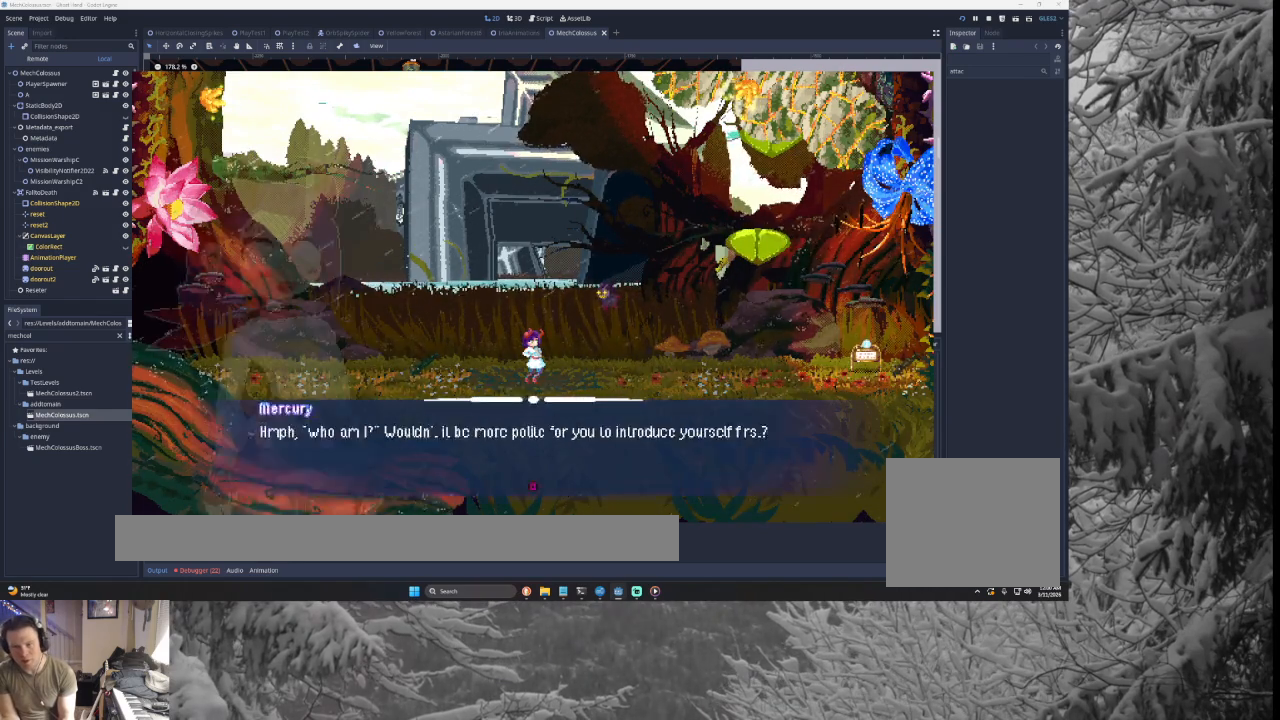
{"buttons": ["CROSS", "SQUARE"], "left_stick": "center", "right_stick": "center", "events": [[33, "SQUARE", "up"], [133, "SQUARE", "down"], [233, "SQUARE", "up"], [300, "SQUARE", "down"], [400, "SQUARE", "up"], [500, "SQUARE", "down"]]}
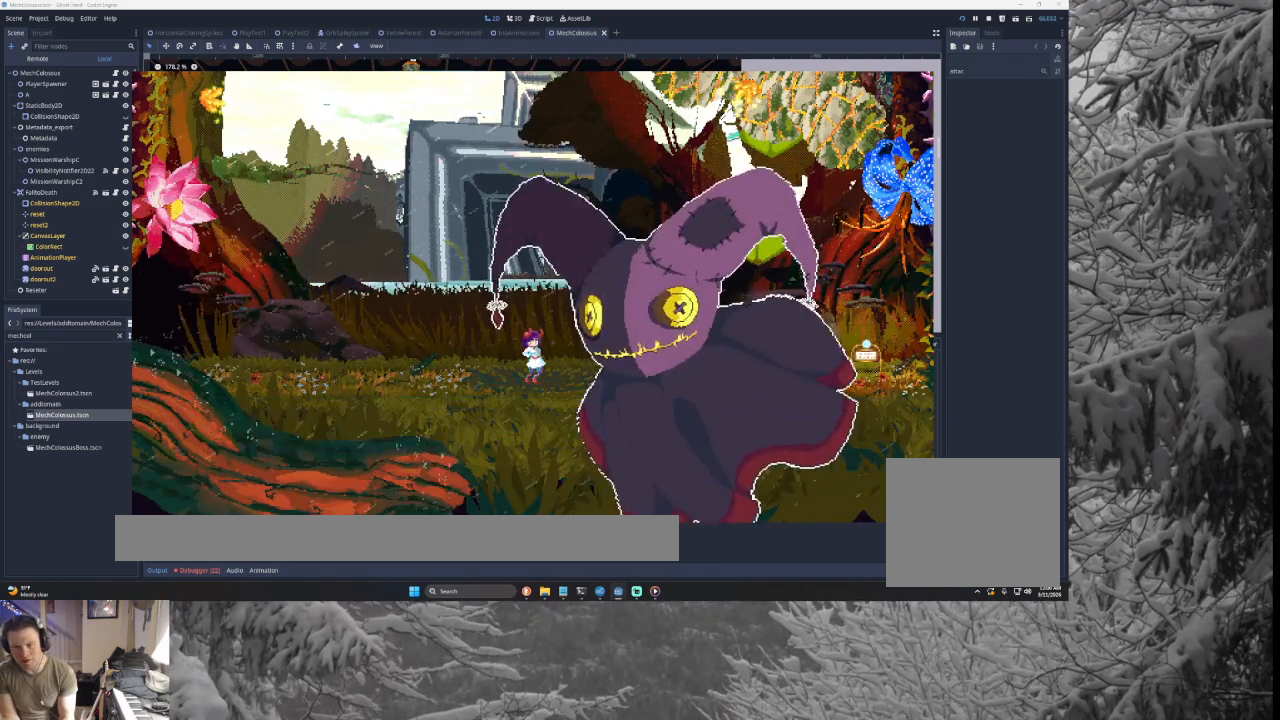
{"buttons": ["CROSS", "SQUARE"], "left_stick": "center", "right_stick": "center", "events": [[100, "SQUARE", "up"], [167, "SQUARE", "down"], [267, "SQUARE", "up"], [367, "SQUARE", "down"], [433, "SQUARE", "up"], [500, "SQUARE", "down"]]}
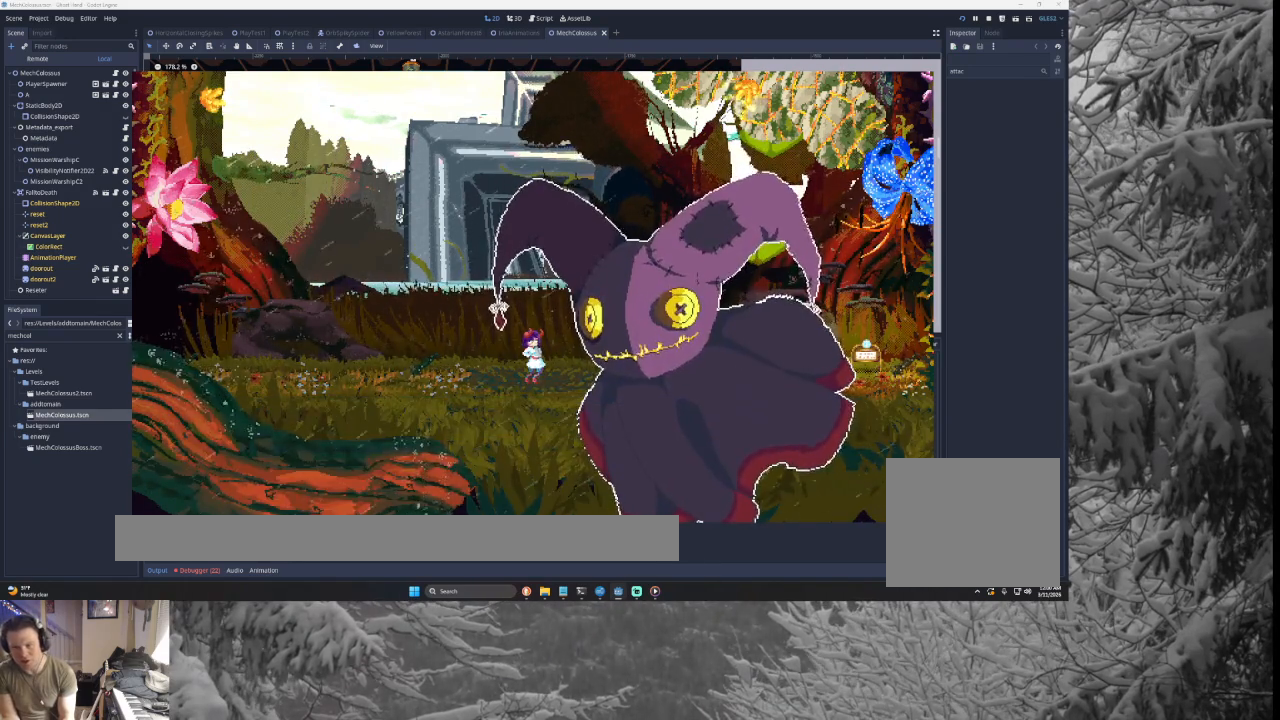
{"buttons": ["CROSS", "SQUARE"], "left_stick": "center", "right_stick": "center", "events": []}
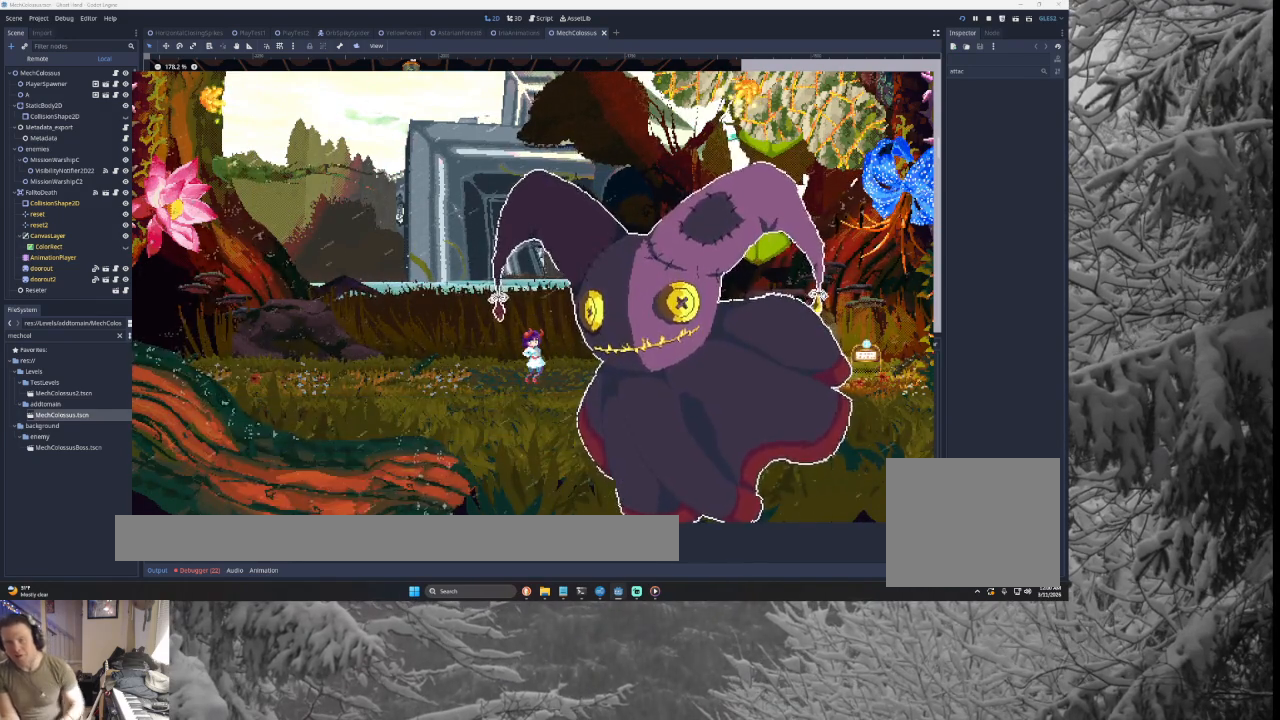
{"buttons": ["CROSS", "SQUARE"], "left_stick": "center", "right_stick": "center", "events": [[67, "SQUARE", "up"], [133, "SQUARE", "down"], [300, "SQUARE", "up"], [433, "SQUARE", "down"]]}
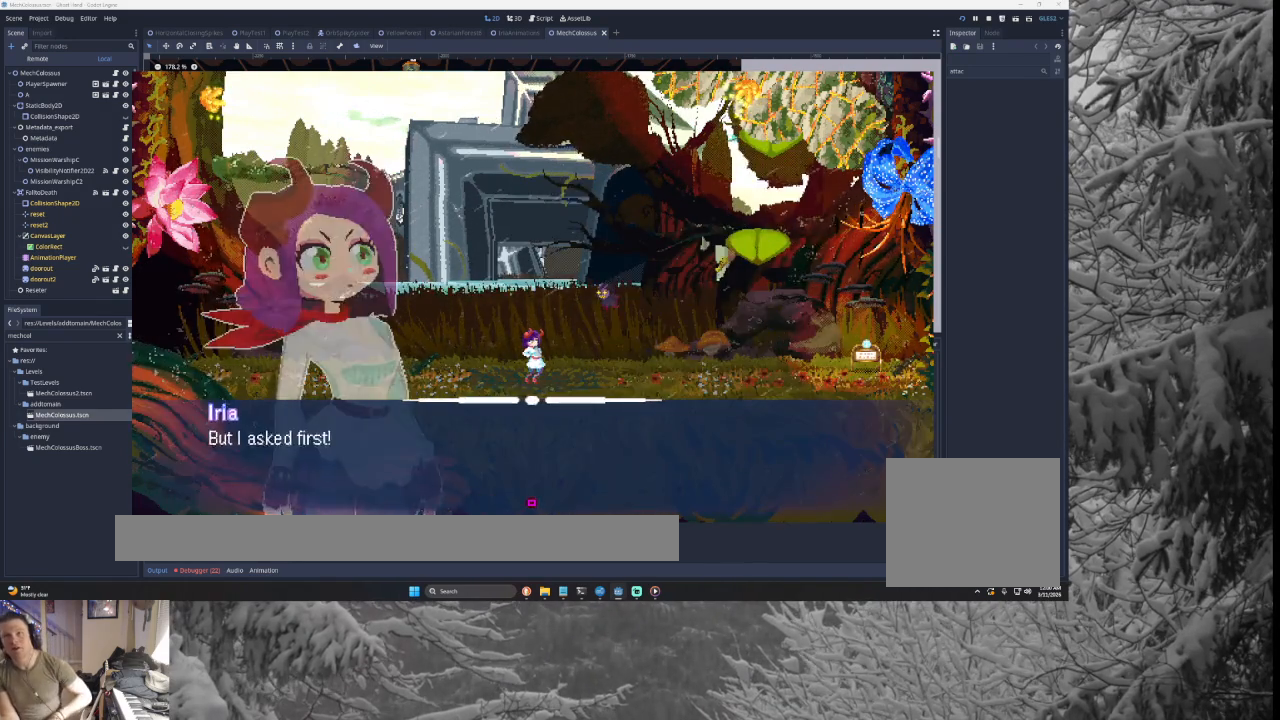
{"buttons": ["CROSS", "SQUARE"], "left_stick": "center", "right_stick": "center", "events": [[67, "SQUARE", "up"], [100, "SQUARE", "down"]]}
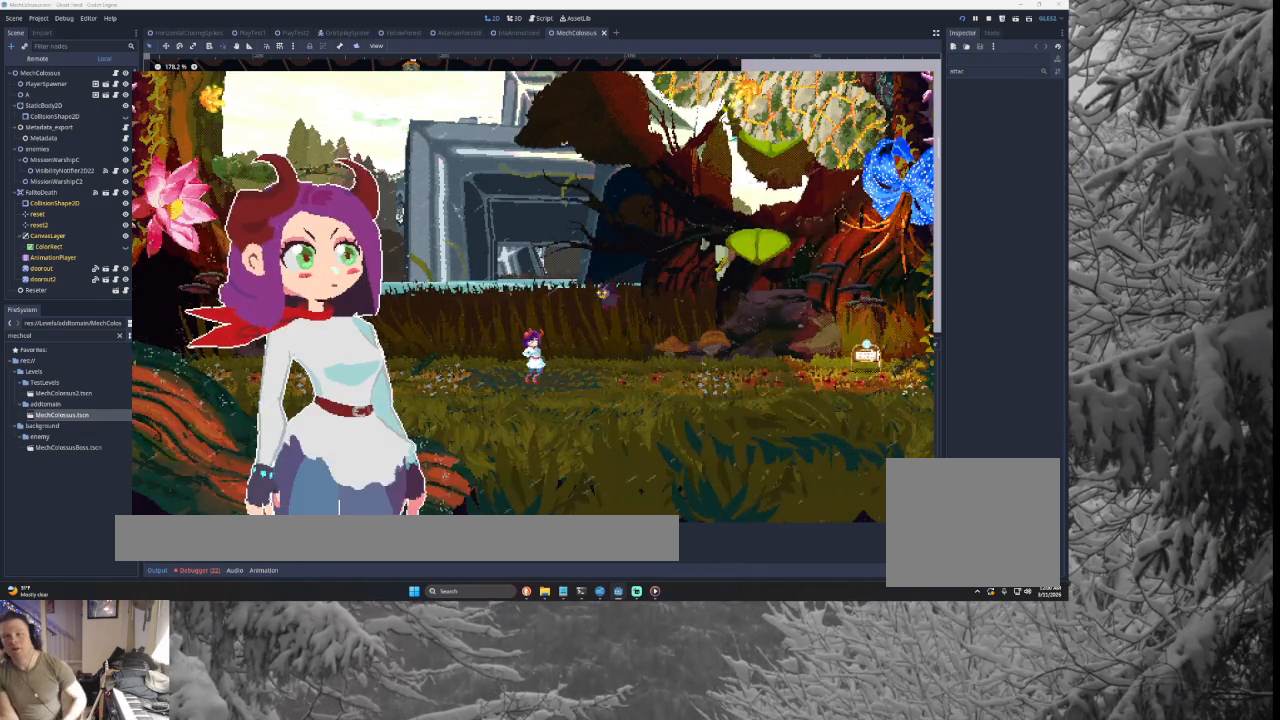
{"buttons": ["CROSS"], "left_stick": "center", "right_stick": "center", "events": [[467, "SQUARE", "up"]]}
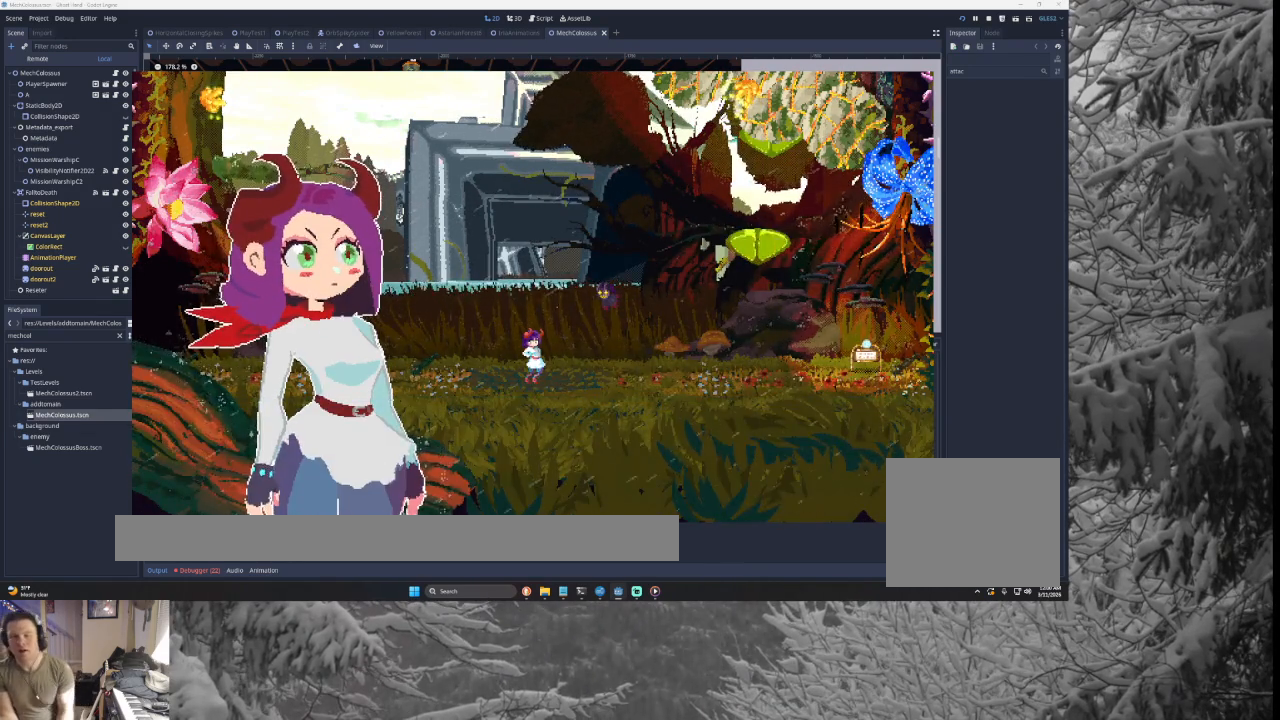
{"buttons": ["CROSS", "SQUARE"], "left_stick": "center", "right_stick": "center", "events": [[33, "SQUARE", "down"], [167, "SQUARE", "up"], [233, "SQUARE", "down"]]}
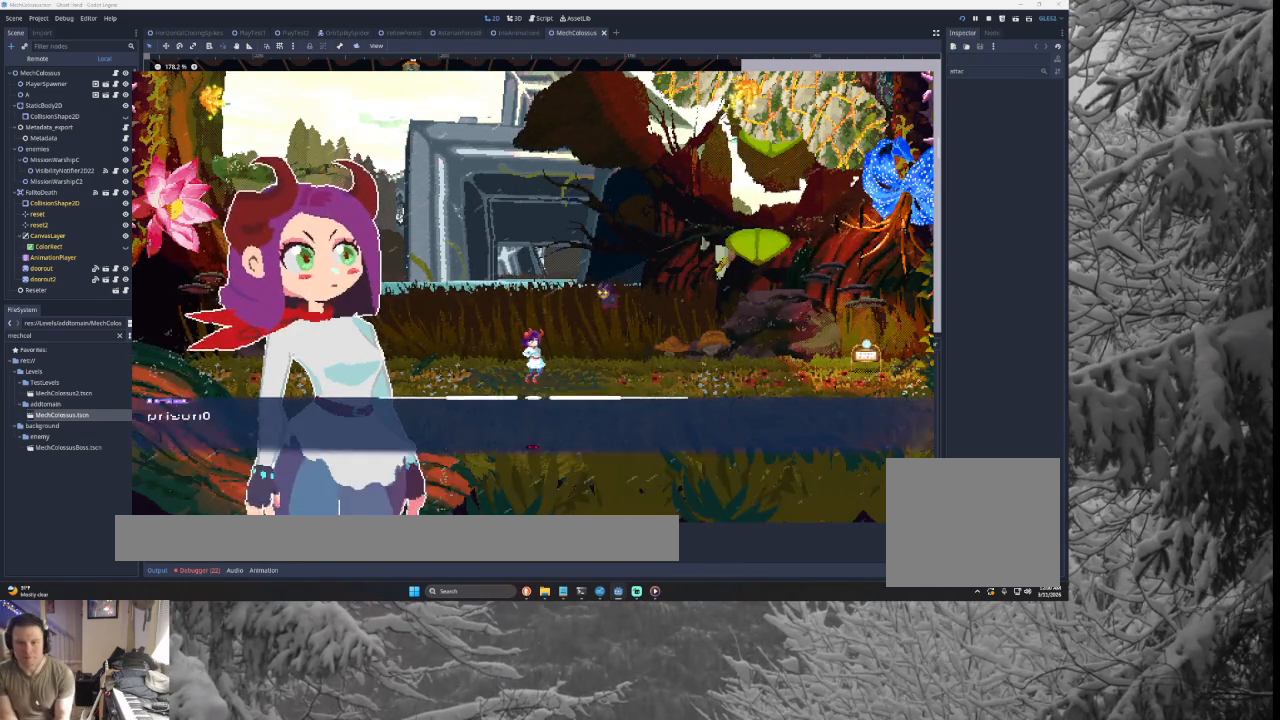
{"buttons": ["CROSS", "SQUARE"], "left_stick": "center", "right_stick": "center", "events": [[33, "SQUARE", "up"], [100, "SQUARE", "down"], [200, "SQUARE", "up"], [267, "SQUARE", "down"], [367, "SQUARE", "up"], [433, "SQUARE", "down"]]}
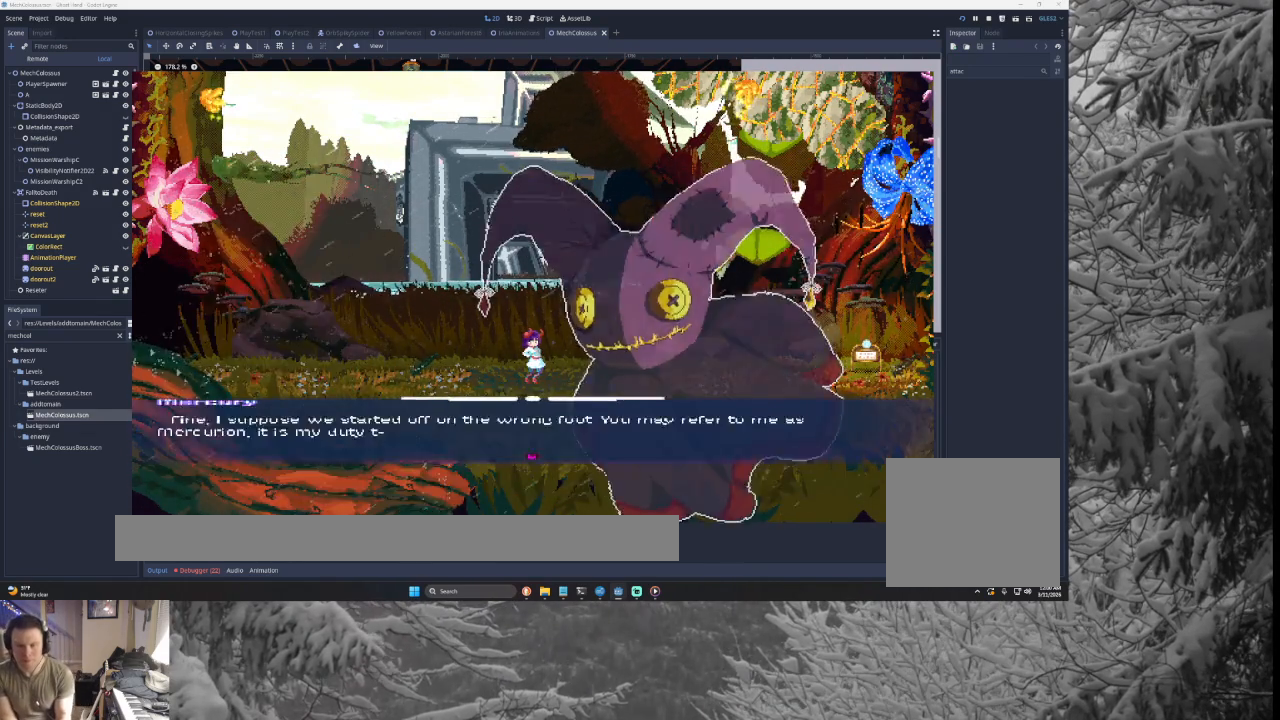
{"buttons": ["CROSS", "SQUARE"], "left_stick": "center", "right_stick": "center", "events": [[67, "SQUARE", "up"], [133, "SQUARE", "down"], [200, "SQUARE", "up"], [267, "SQUARE", "down"], [400, "SQUARE", "up"], [467, "SQUARE", "down"]]}
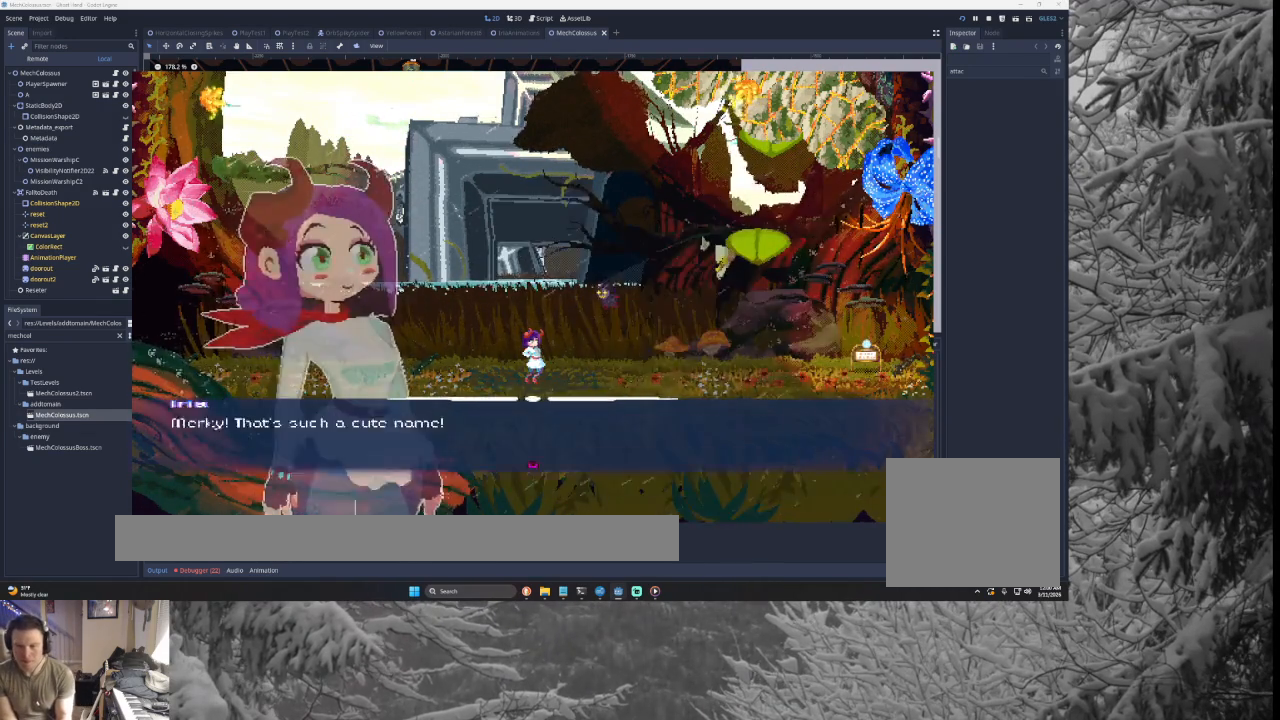
{"buttons": ["CROSS", "SQUARE"], "left_stick": "center", "right_stick": "center", "events": [[67, "SQUARE", "up"], [133, "SQUARE", "down"], [233, "SQUARE", "up"], [333, "SQUARE", "down"], [433, "SQUARE", "up"], [500, "SQUARE", "down"]]}
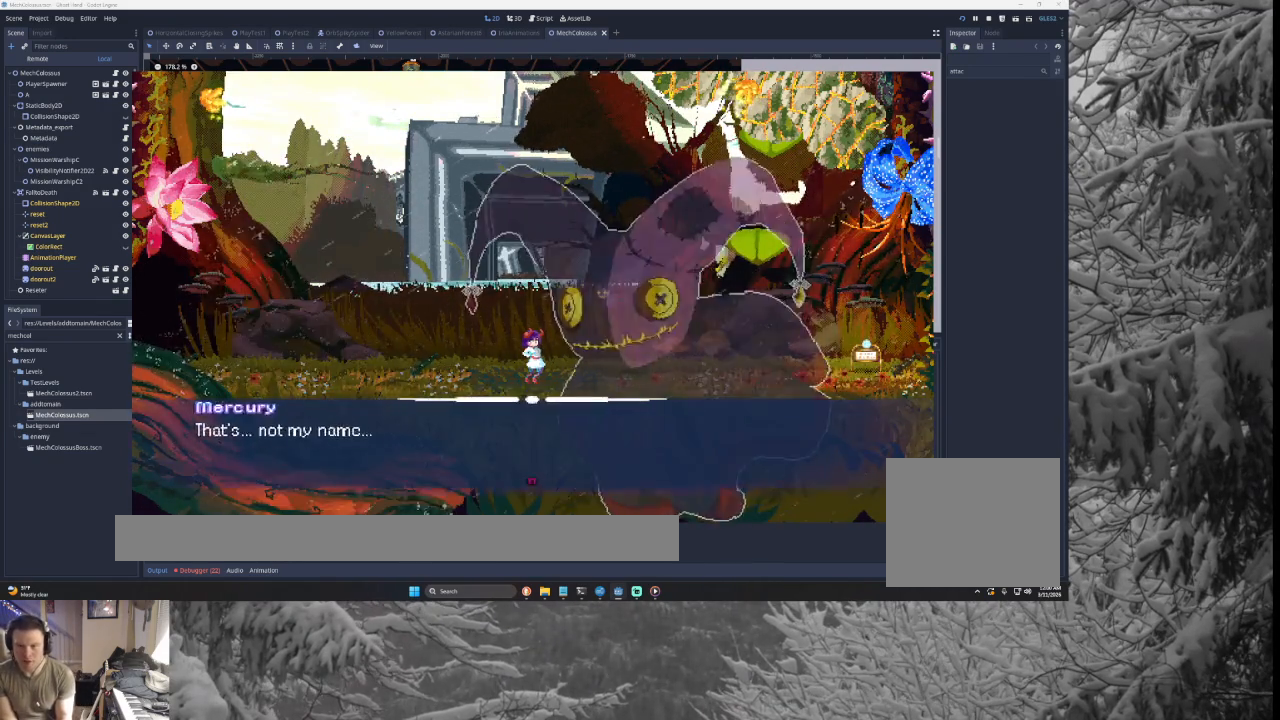
{"buttons": ["CROSS"], "left_stick": "center", "right_stick": "center", "events": [[100, "SQUARE", "up"], [167, "SQUARE", "down"], [267, "SQUARE", "up"], [367, "SQUARE", "down"], [467, "SQUARE", "up"]]}
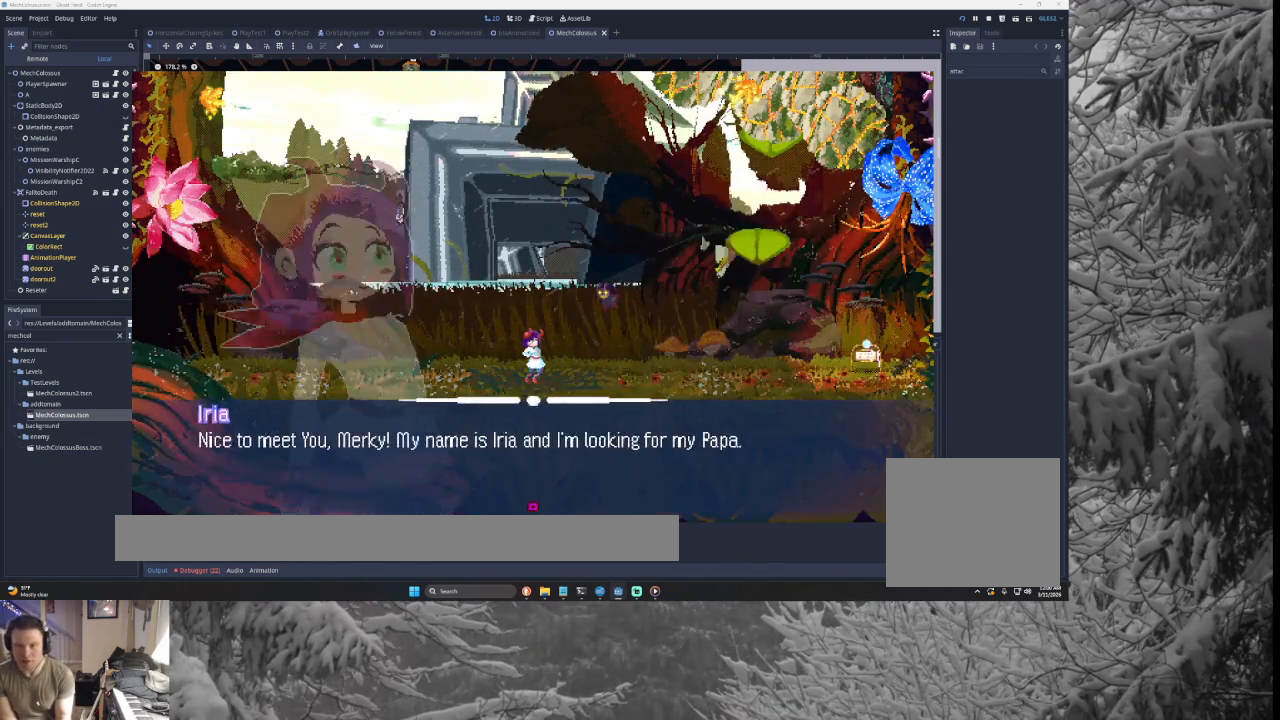
{"buttons": ["CROSS"], "left_stick": "center", "right_stick": "center", "events": [[33, "SQUARE", "down"], [133, "SQUARE", "up"], [200, "SQUARE", "down"], [333, "SQUARE", "up"], [400, "SQUARE", "down"], [500, "SQUARE", "up"]]}
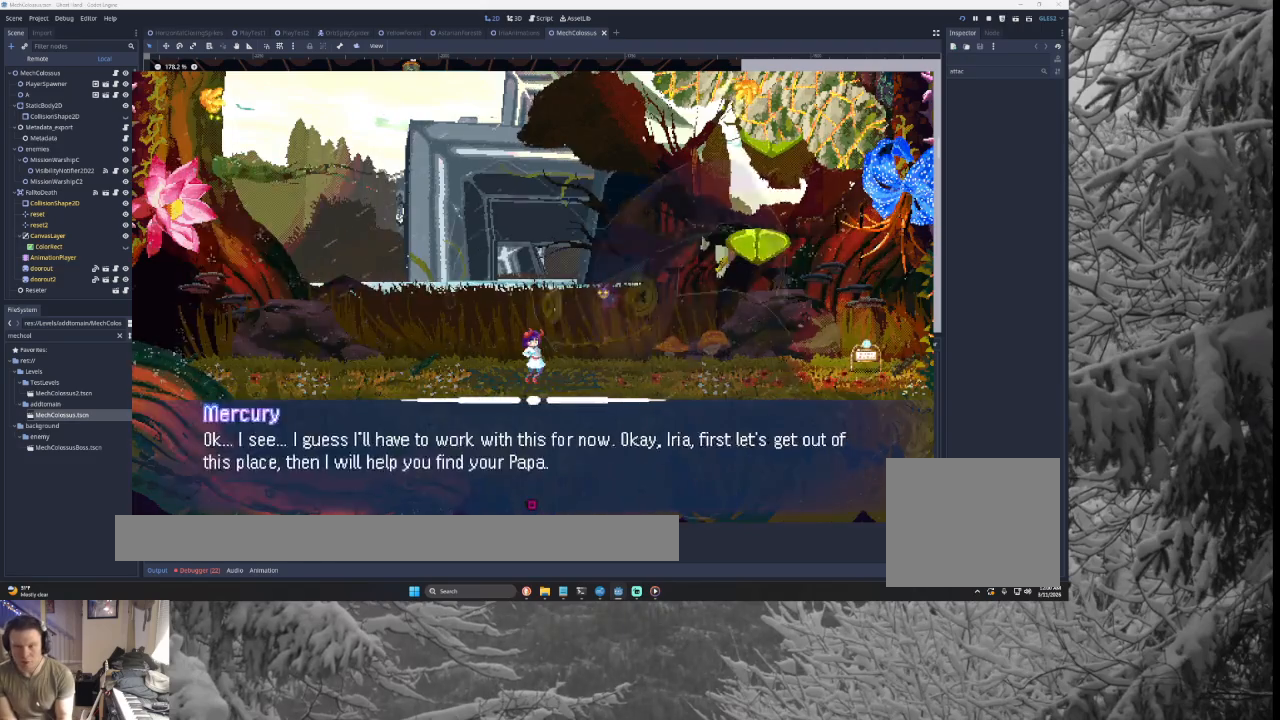
{"buttons": ["CROSS", "SQUARE"], "left_stick": "center", "right_stick": "center", "events": [[67, "SQUARE", "down"], [200, "SQUARE", "up"], [267, "SQUARE", "down"], [400, "SQUARE", "up"], [467, "SQUARE", "down"]]}
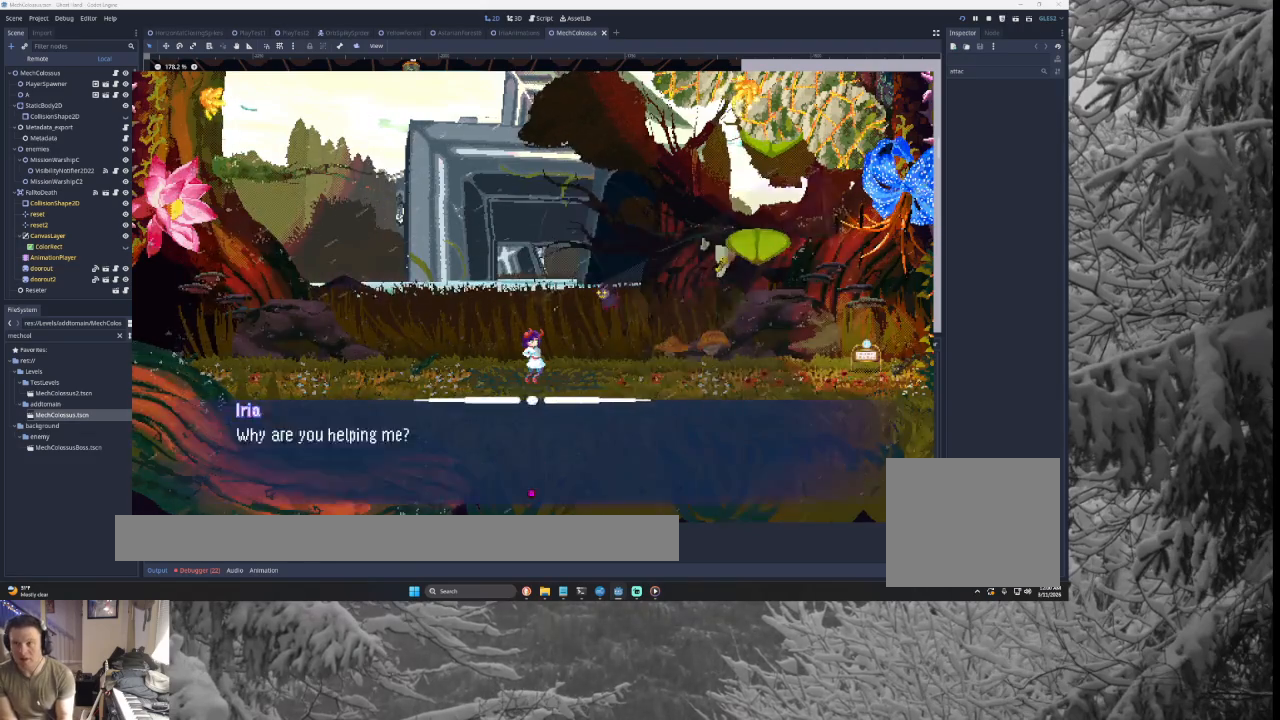
{"buttons": ["CROSS"], "left_stick": "center", "right_stick": "center", "events": [[67, "SQUARE", "up"], [133, "SQUARE", "down"], [267, "SQUARE", "up"], [333, "SQUARE", "down"], [467, "SQUARE", "up"]]}
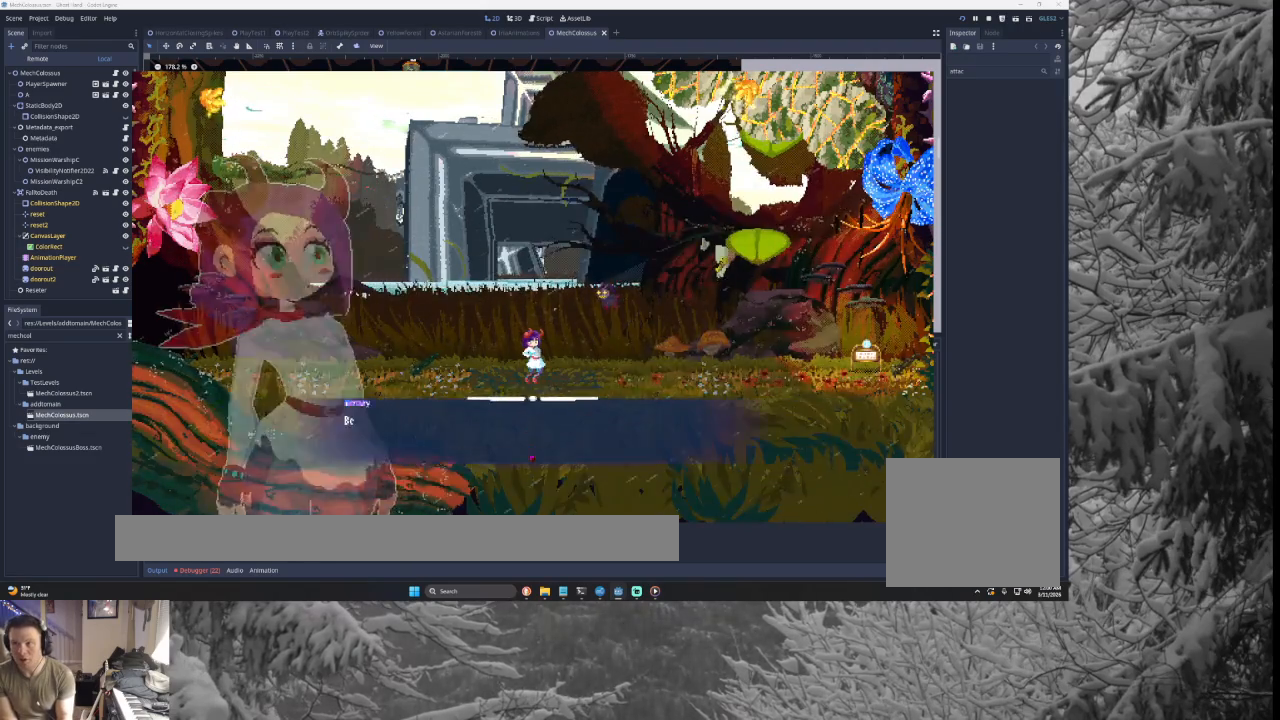
{"buttons": ["CROSS"], "left_stick": "center", "right_stick": "center", "events": [[33, "SQUARE", "down"], [133, "SQUARE", "up"], [233, "SQUARE", "down"], [333, "SQUARE", "up"], [400, "SQUARE", "down"], [500, "SQUARE", "up"]]}
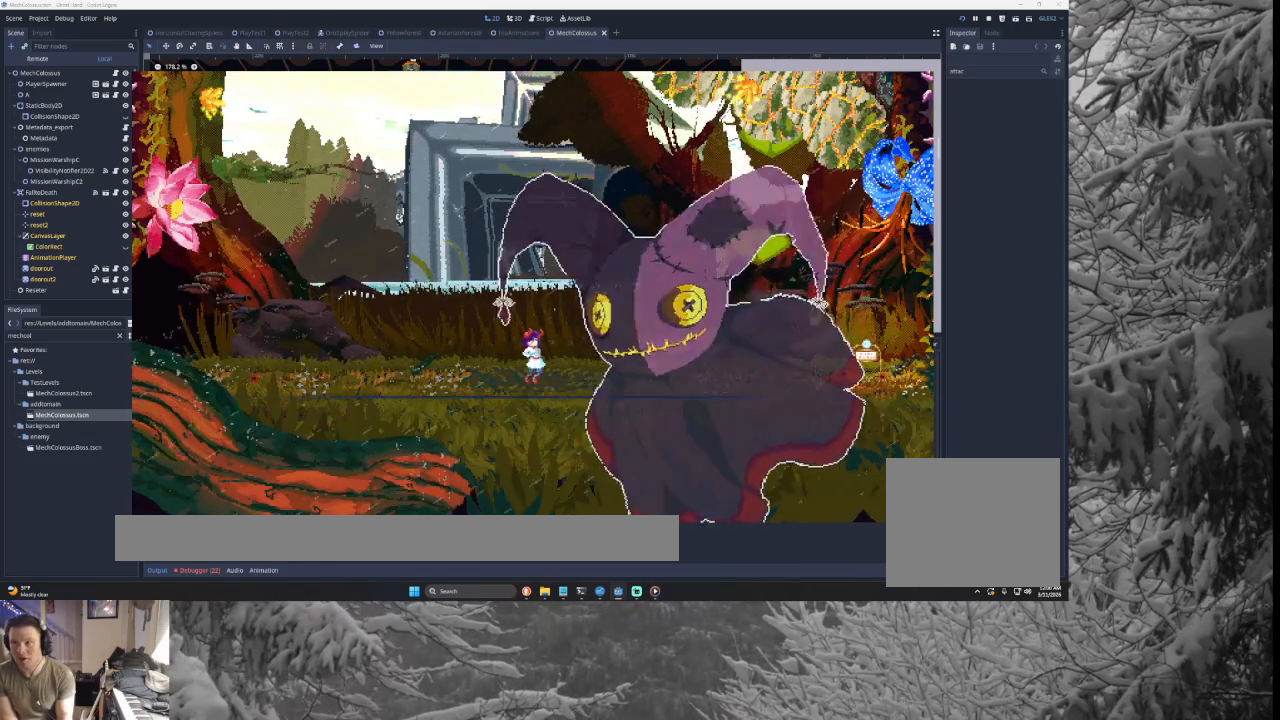
{"buttons": ["CROSS"], "left_stick": "center", "right_stick": "center", "events": [[67, "SQUARE", "down"], [167, "SQUARE", "up"], [300, "SQUARE", "down"], [333, "SQUARE", "up"]]}
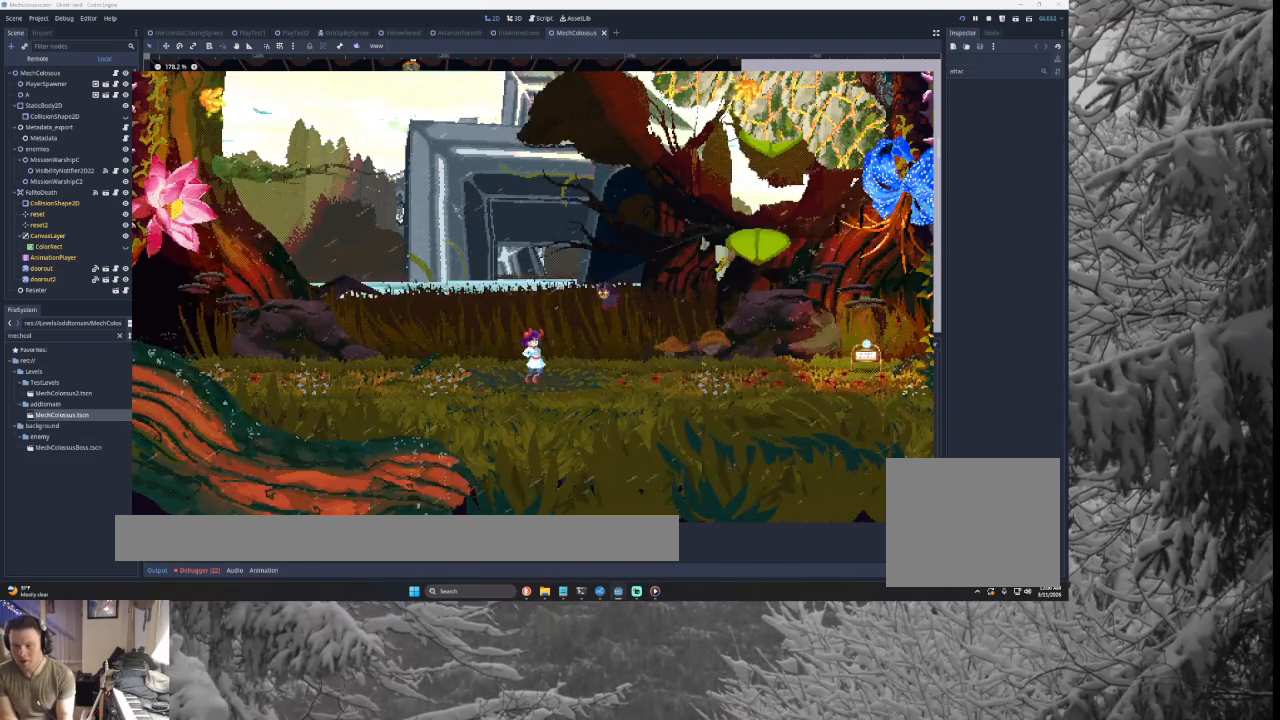
{"buttons": ["CROSS"], "left_stick": "center", "right_stick": "center", "events": [[33, "SQUARE", "down"], [100, "left_stick", "left"], [200, "SQUARE", "up"], [500, "left_stick", "center"]]}
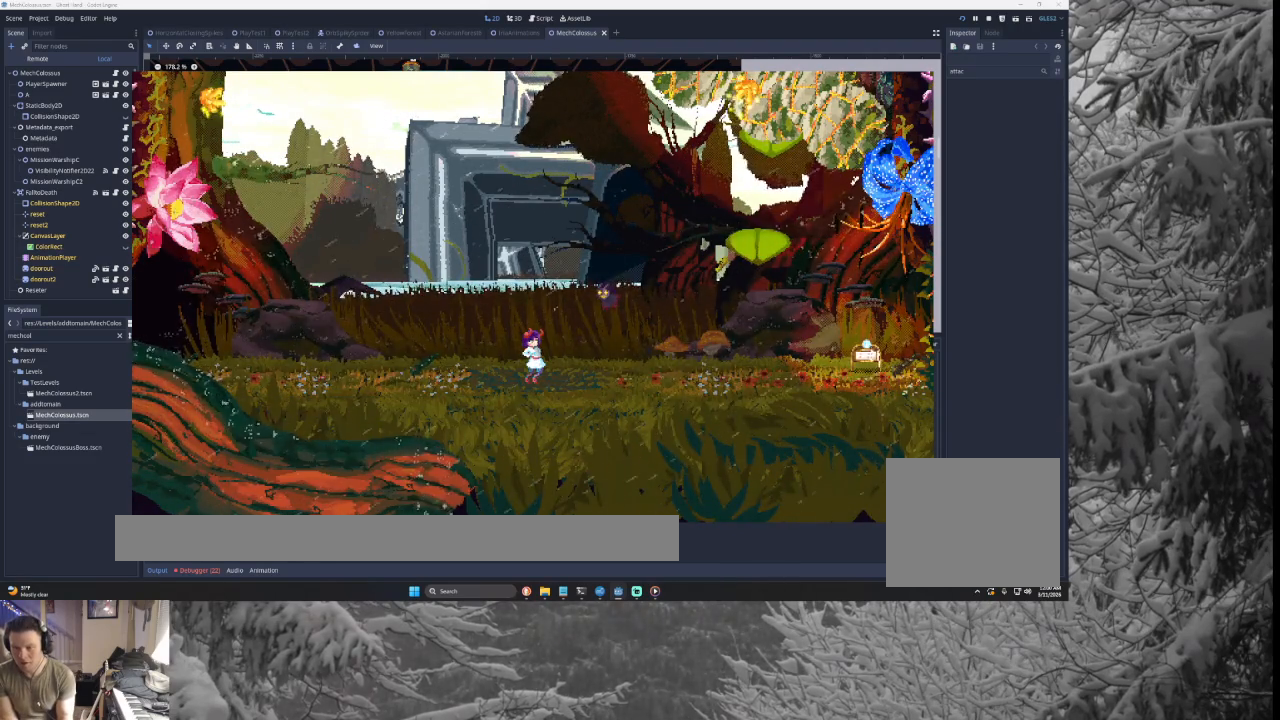
{"buttons": ["CROSS"], "left_stick": "center", "right_stick": "center", "events": []}